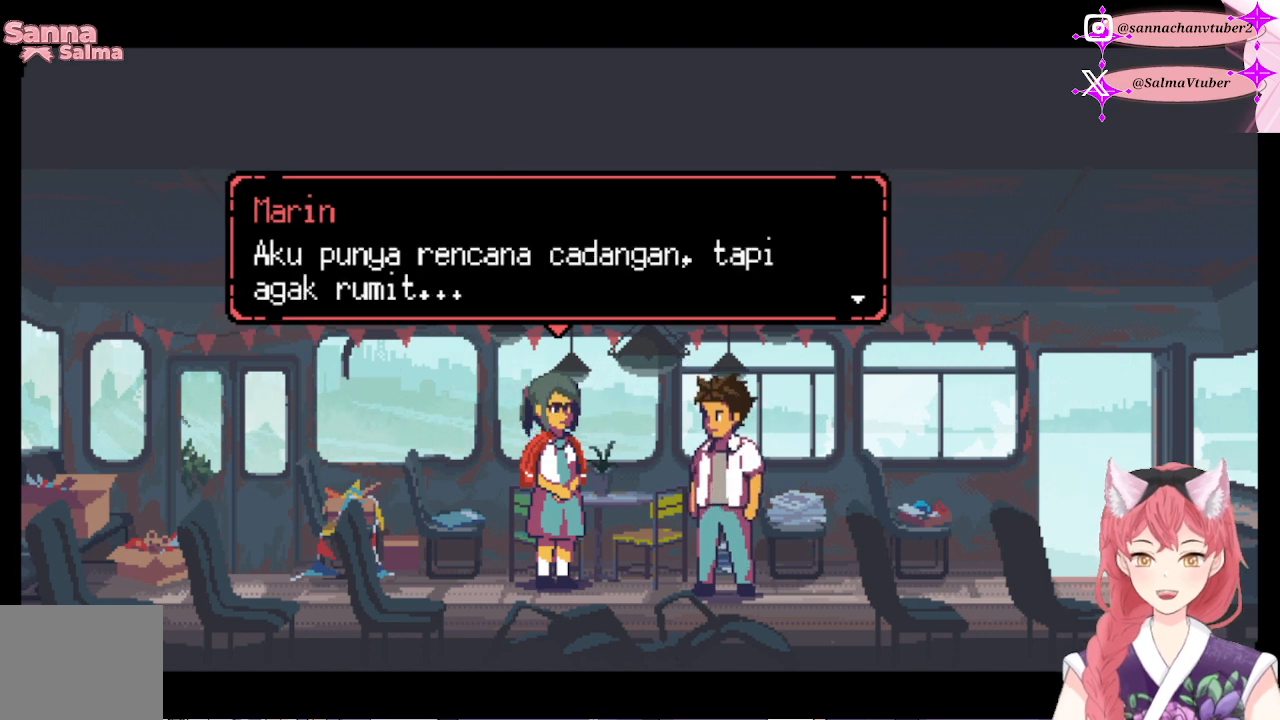
Gameplay with a controller (Xbox layout); each line is a JSON object with the inputs held at the frame after it. "events" lists button and stick changes between this image and that frame as [ms after this image, input, new state], when the widget could be followed in between. Not read: left_stick.
{"buttons": [], "right_stick": "center", "events": [[33, "A", "down"], [200, "A", "up"]]}
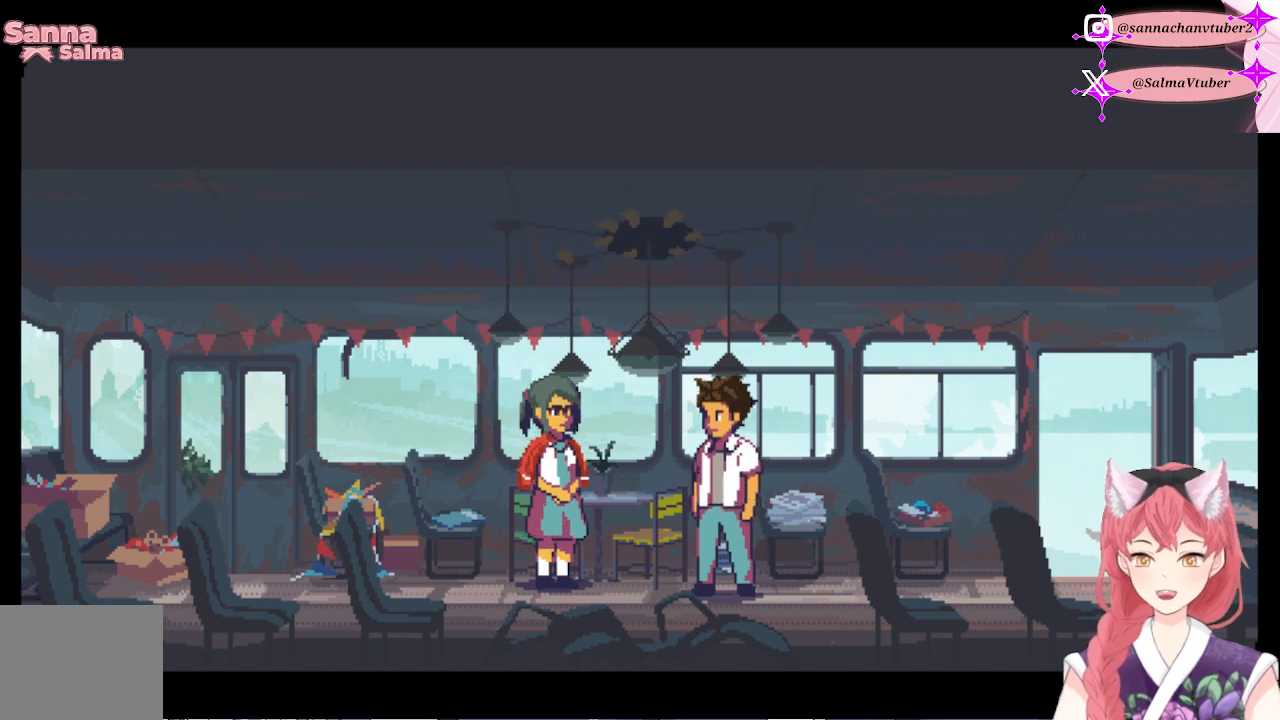
{"buttons": [], "right_stick": "center", "events": []}
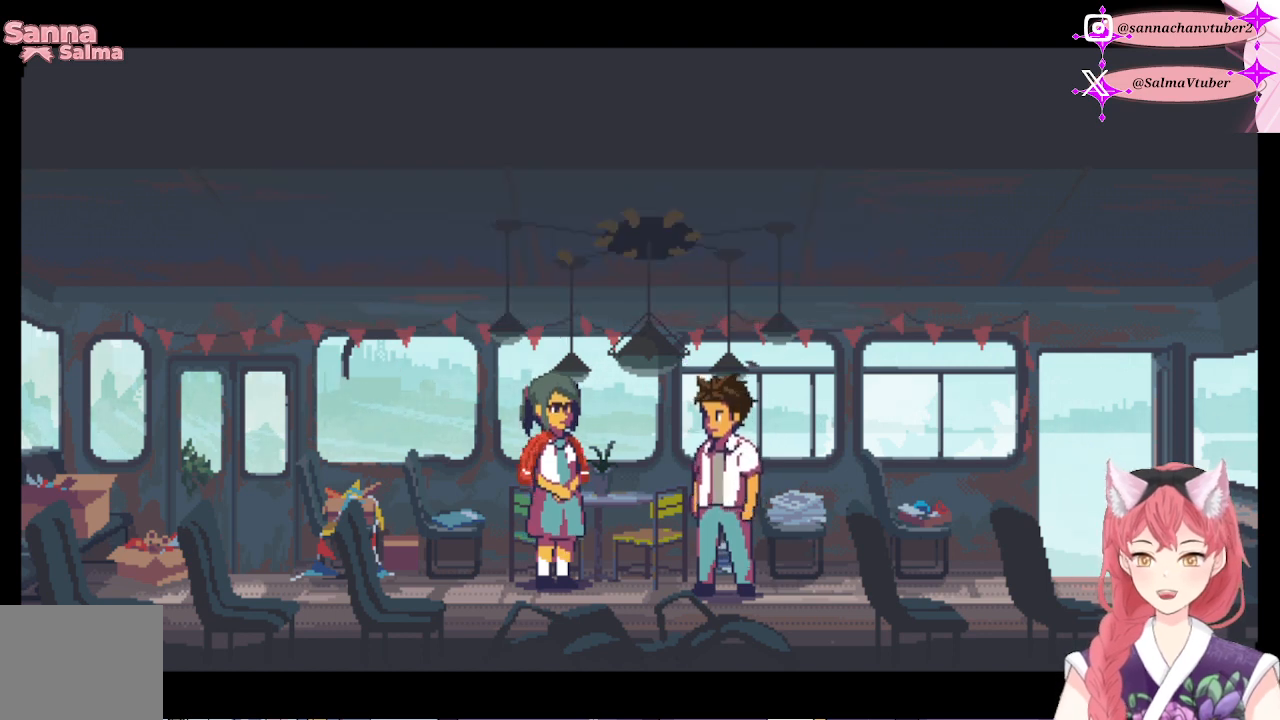
{"buttons": [], "right_stick": "center", "events": []}
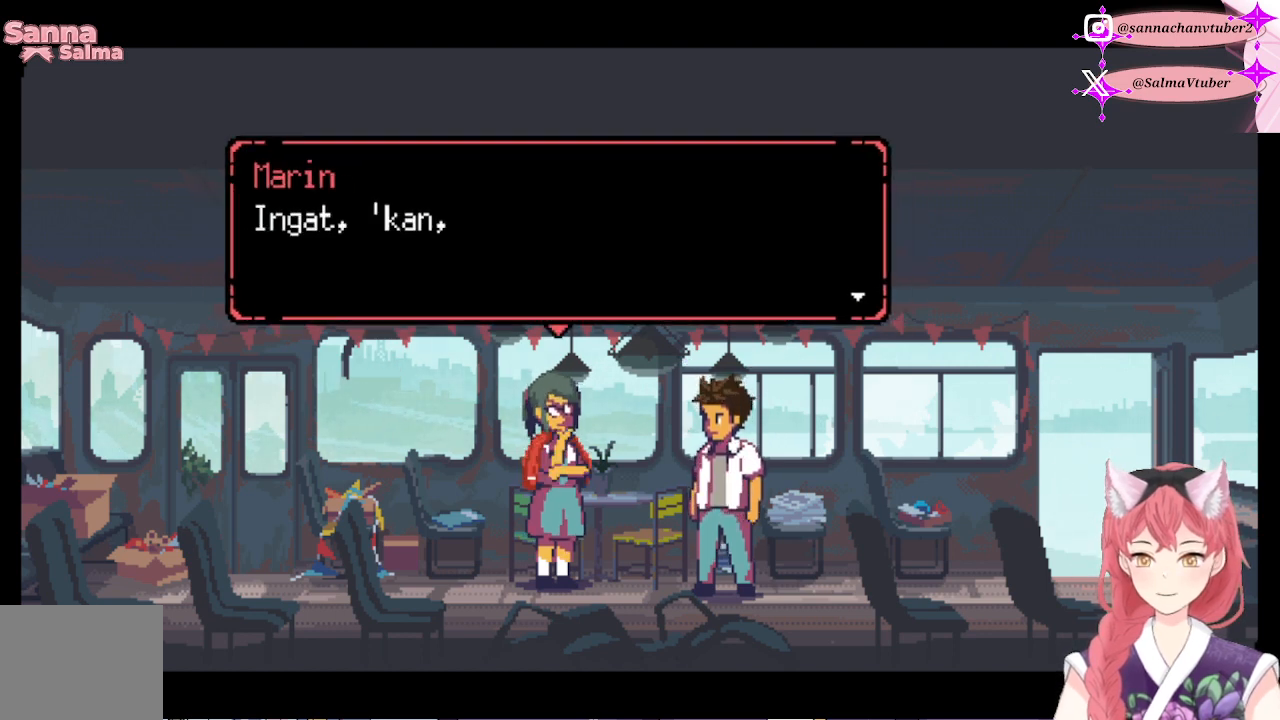
{"buttons": [], "right_stick": "center", "events": []}
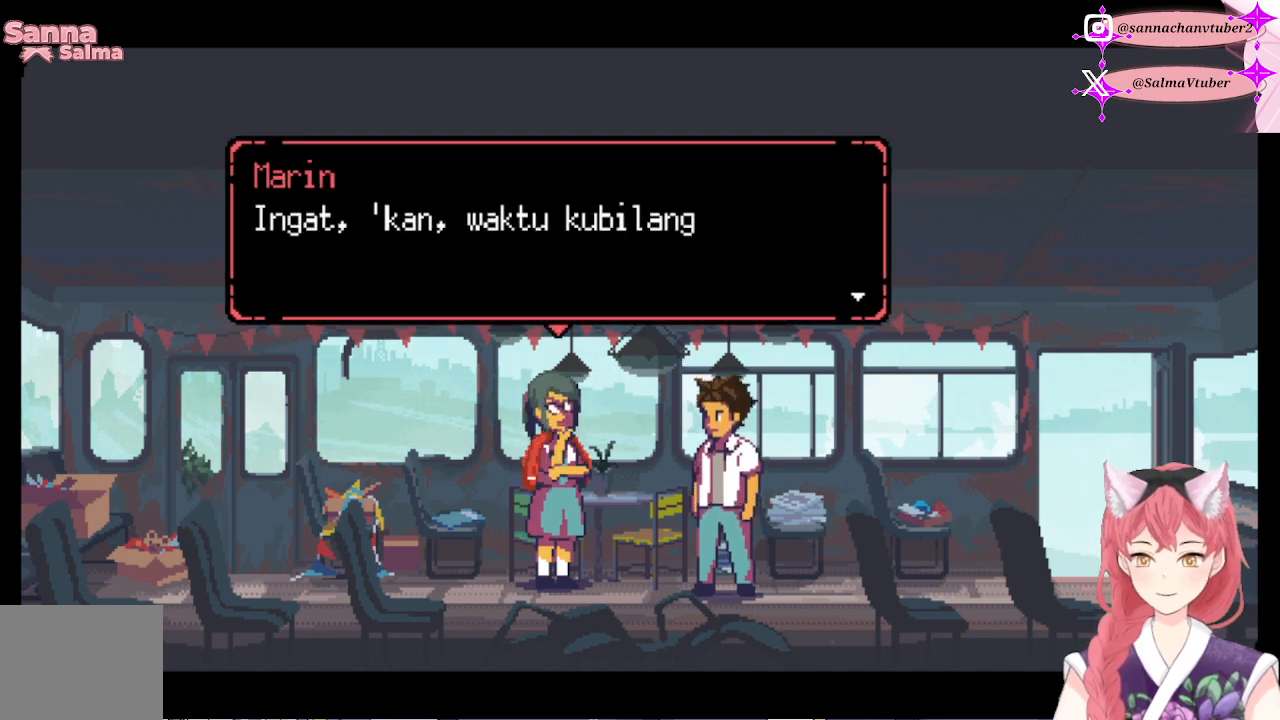
{"buttons": [], "right_stick": "center", "events": []}
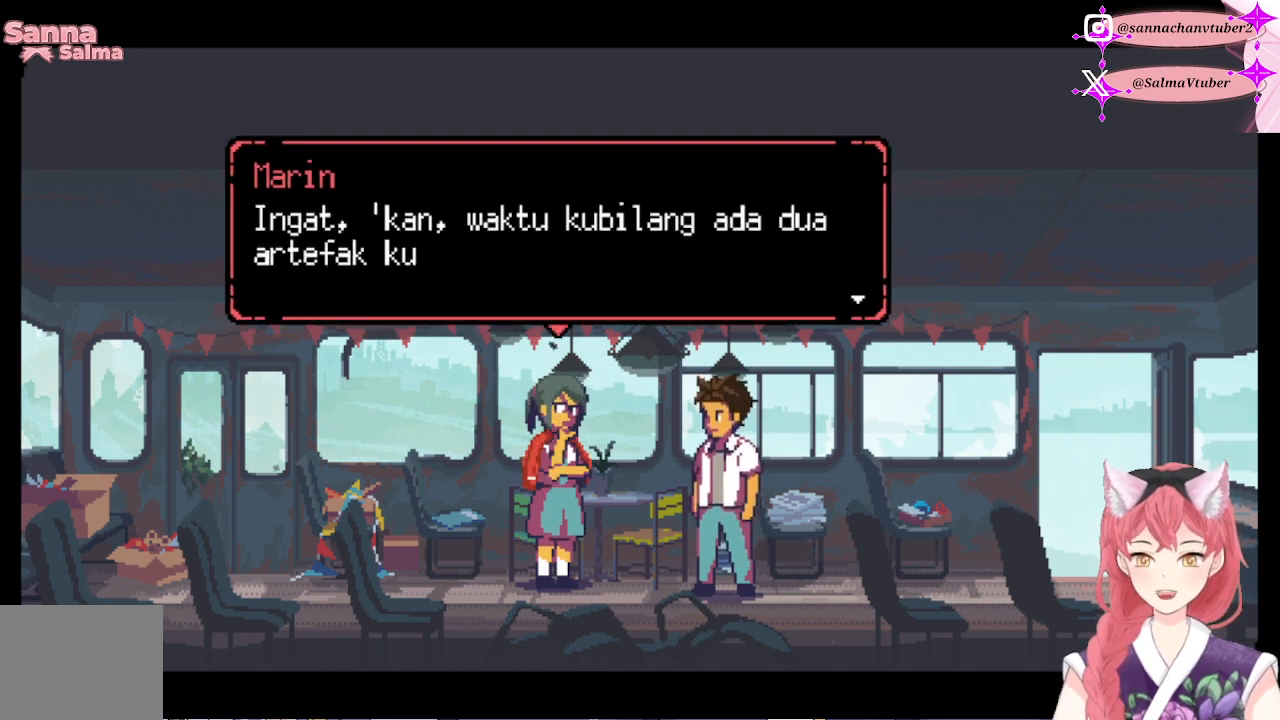
{"buttons": [], "right_stick": "center", "events": []}
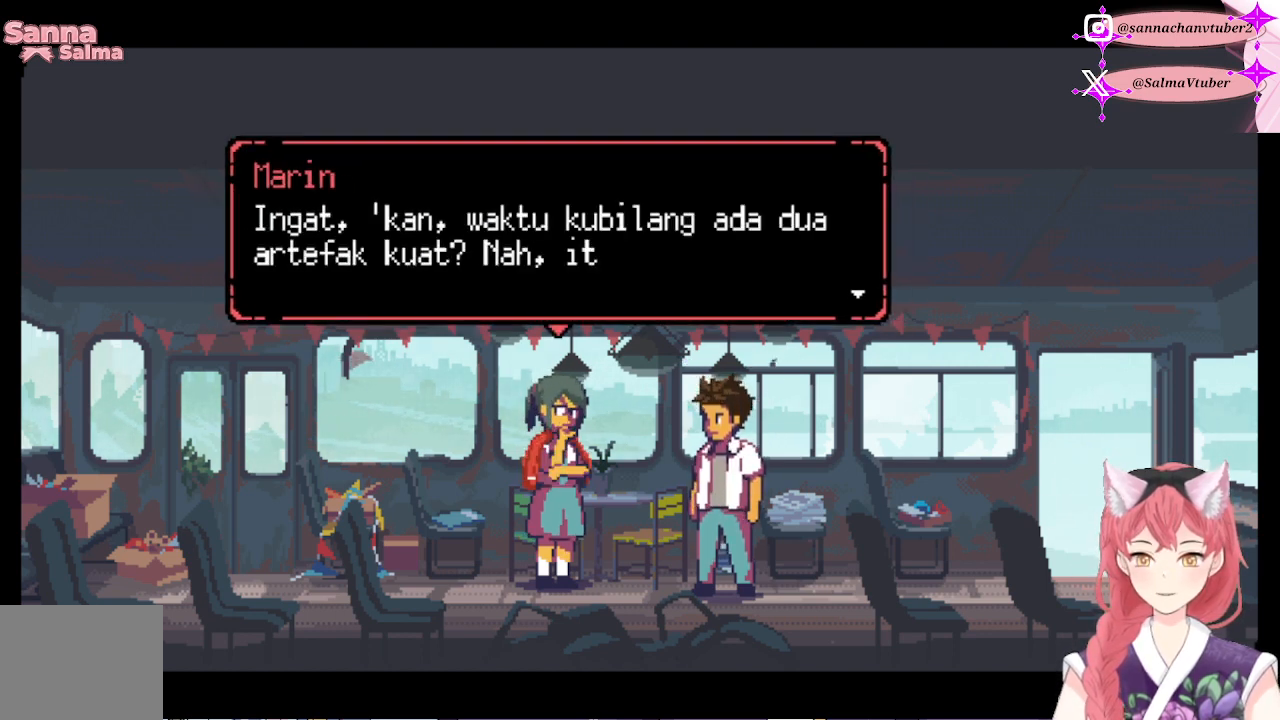
{"buttons": [], "right_stick": "center", "events": []}
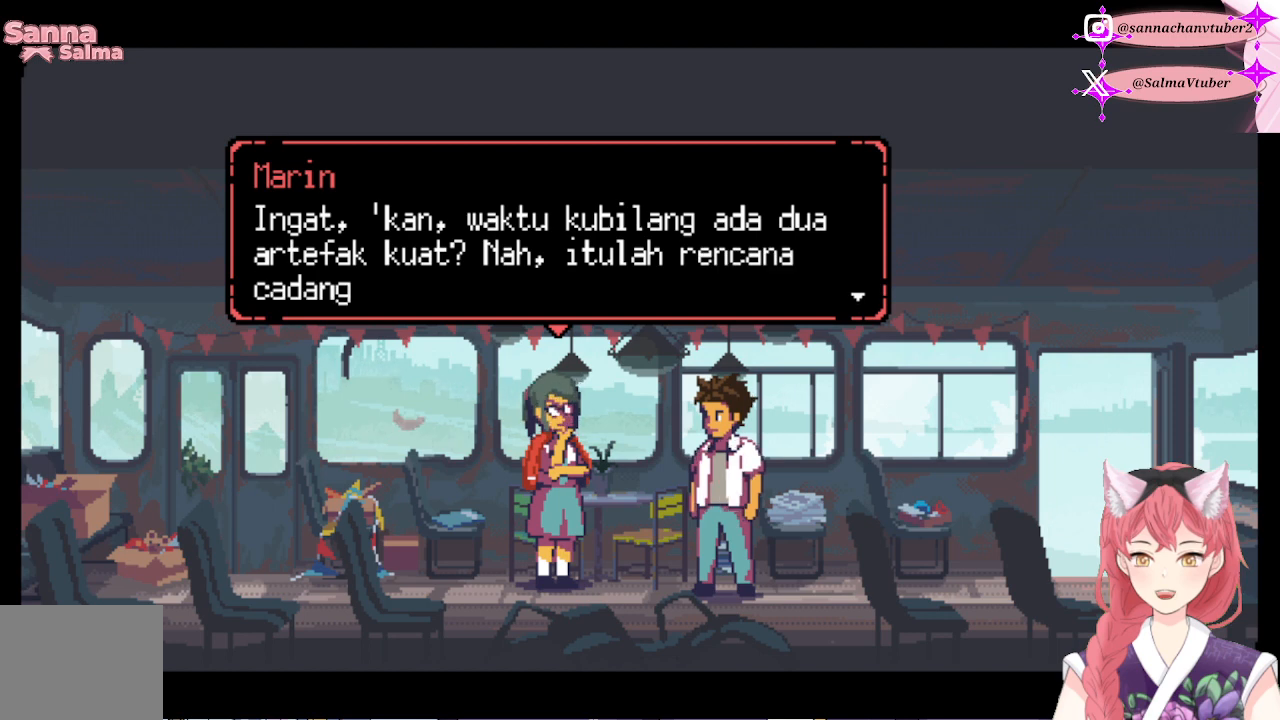
{"buttons": [], "right_stick": "center", "events": []}
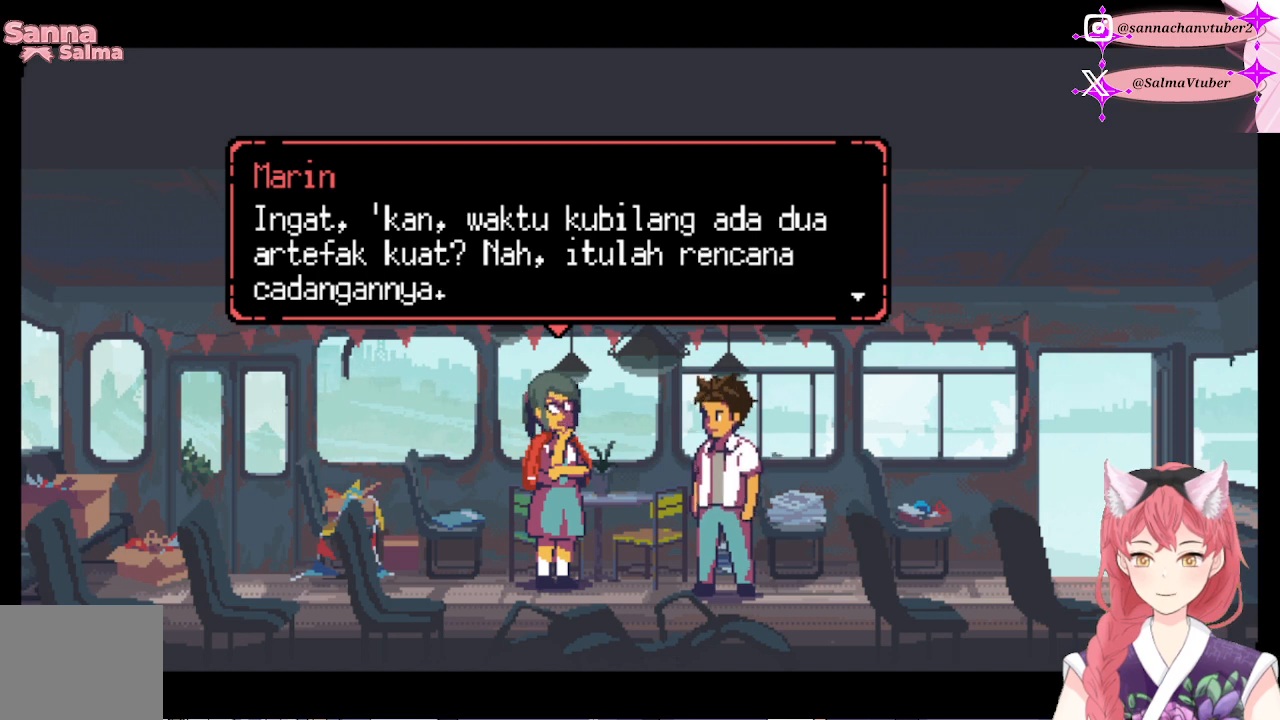
{"buttons": [], "right_stick": "center", "events": []}
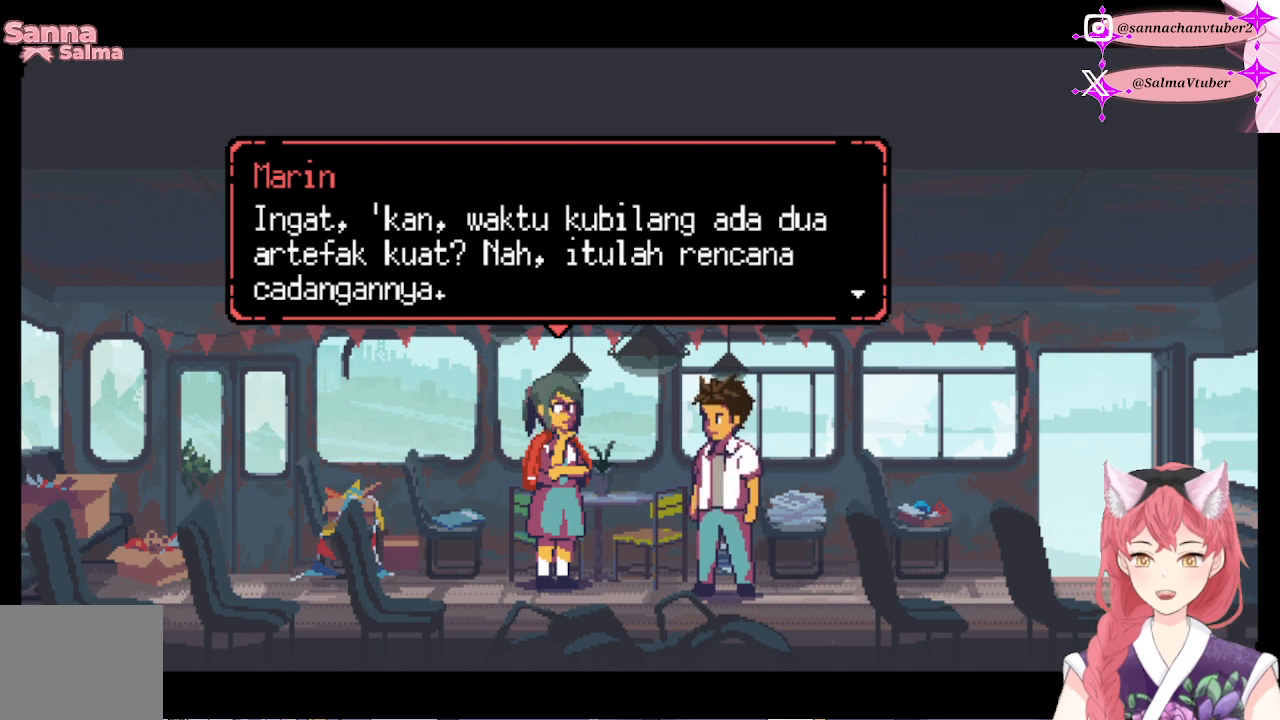
{"buttons": ["A"], "right_stick": "center", "events": [[367, "A", "down"]]}
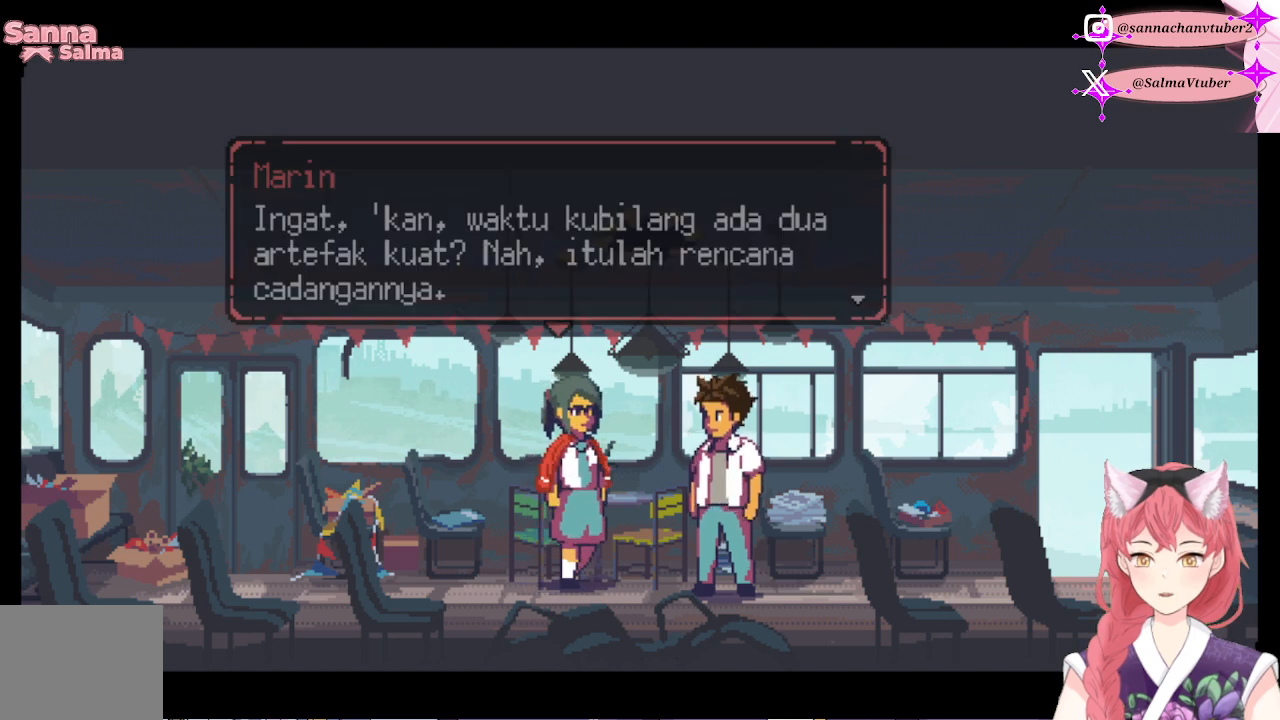
{"buttons": [], "right_stick": "center", "events": [[33, "A", "up"]]}
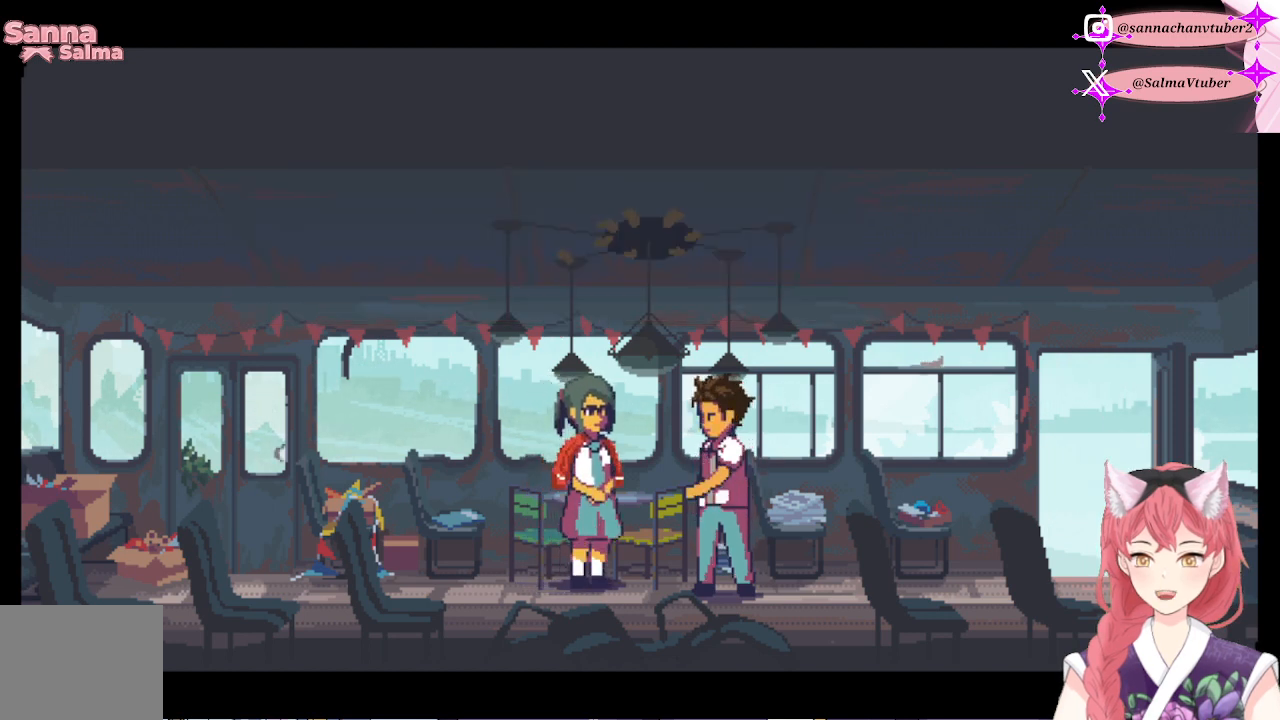
{"buttons": [], "right_stick": "center", "events": []}
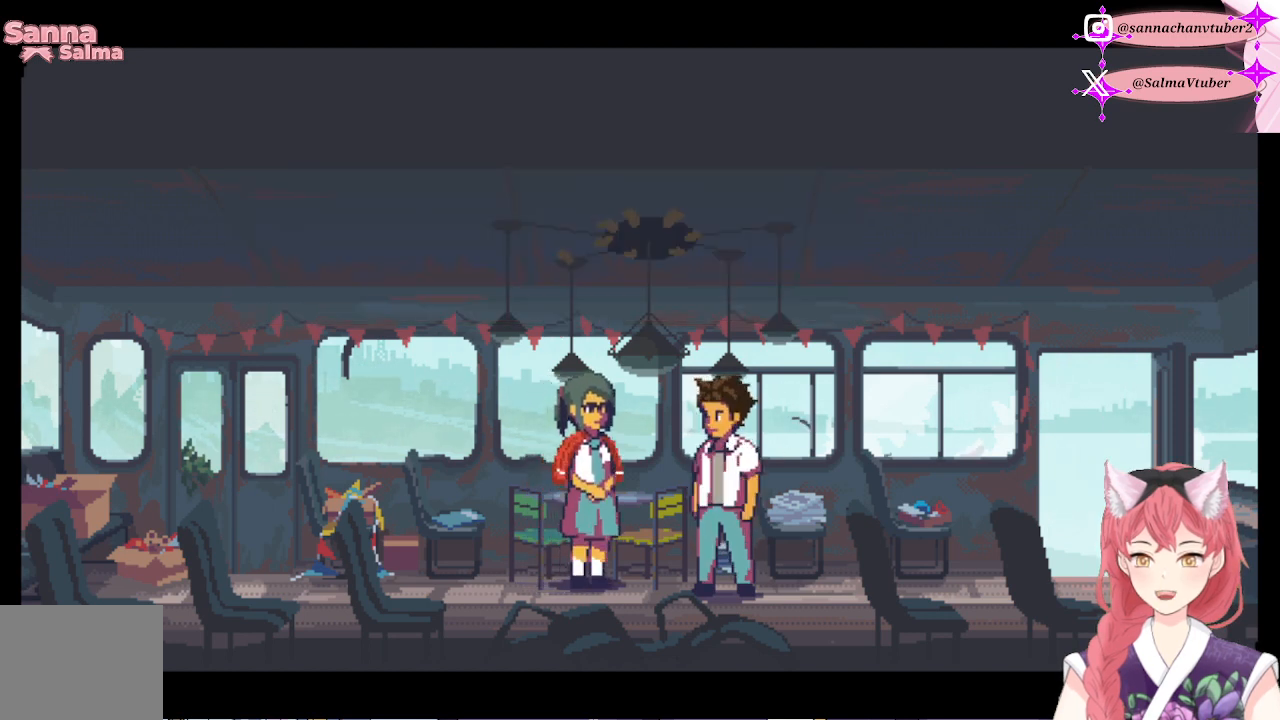
{"buttons": [], "right_stick": "center", "events": []}
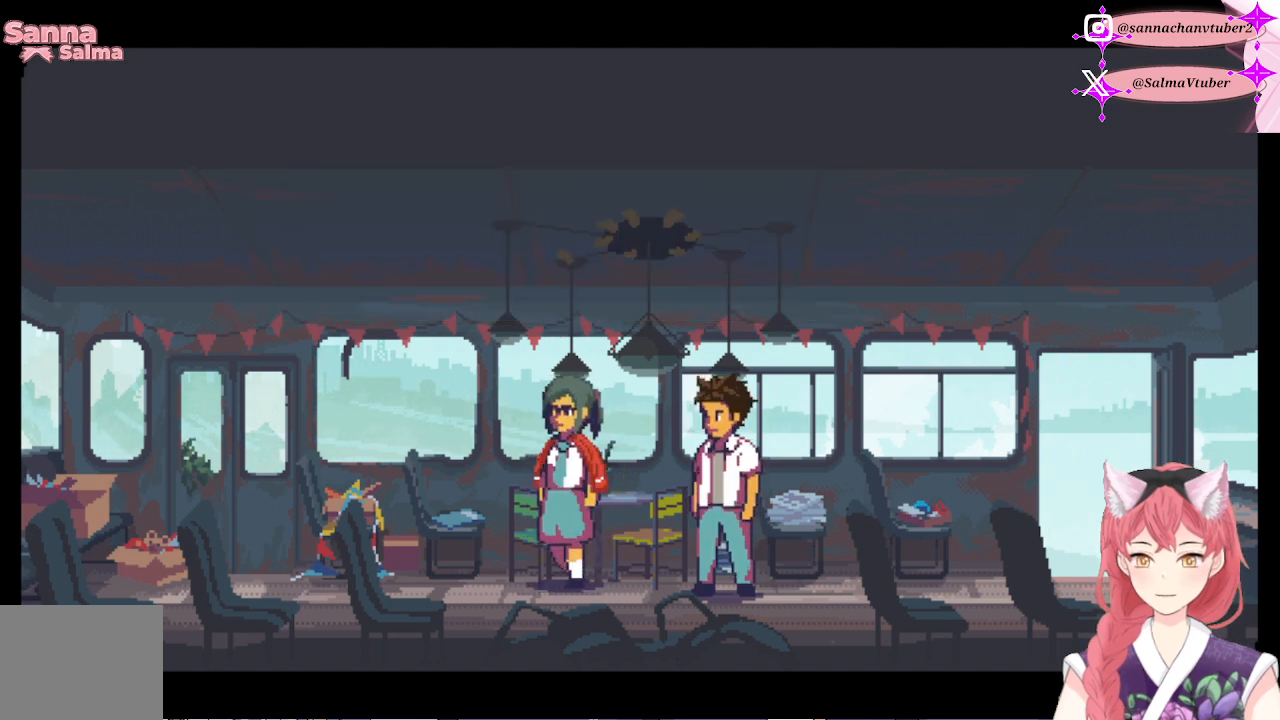
{"buttons": [], "right_stick": "center", "events": []}
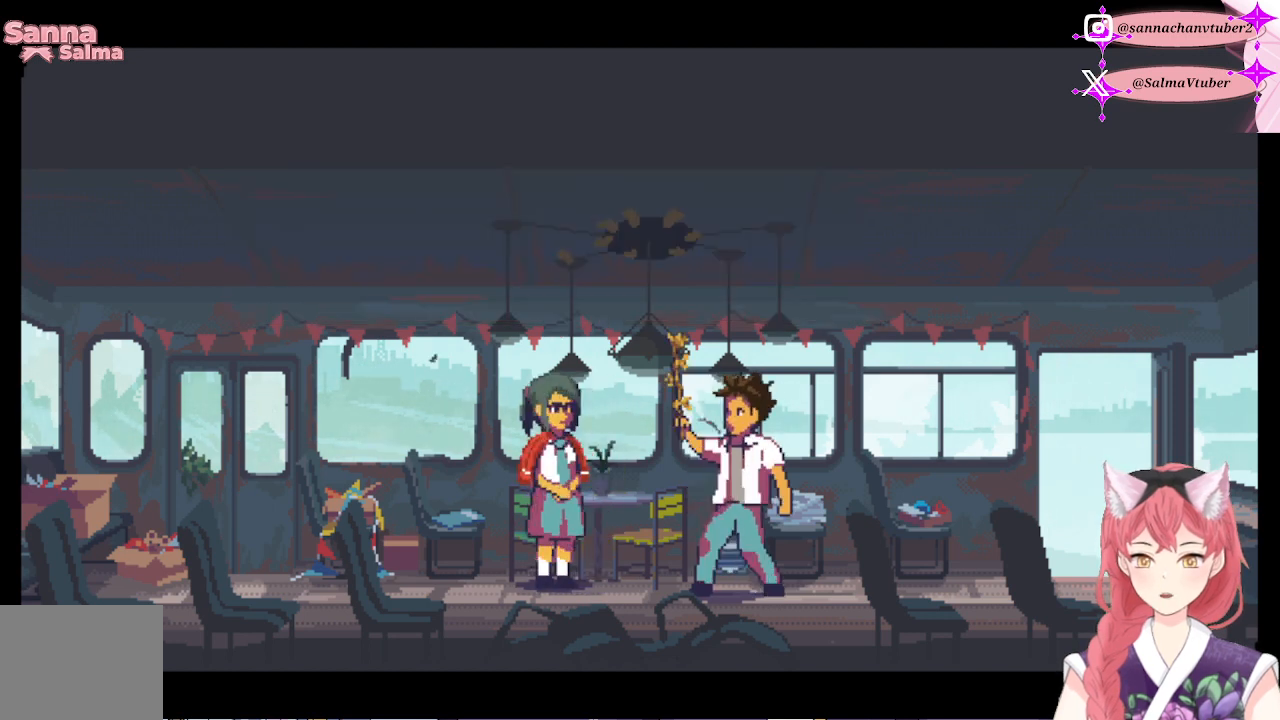
{"buttons": [], "right_stick": "center", "events": []}
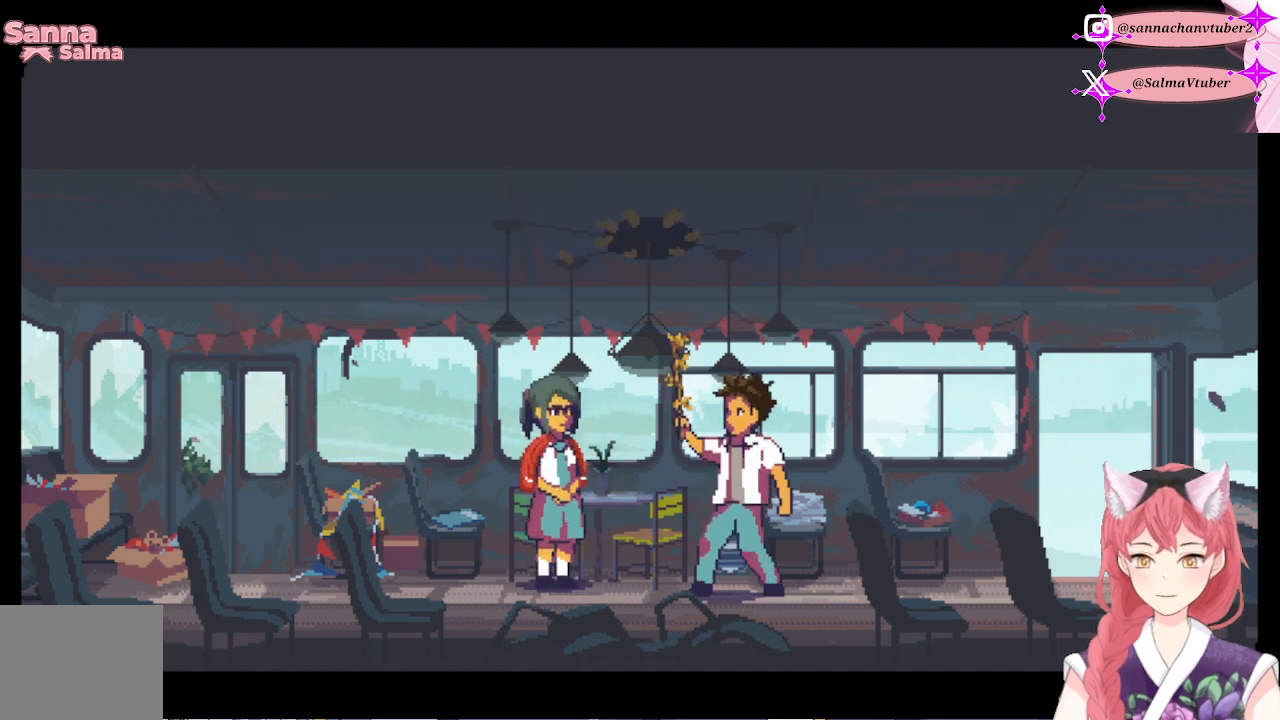
{"buttons": [], "right_stick": "center", "events": []}
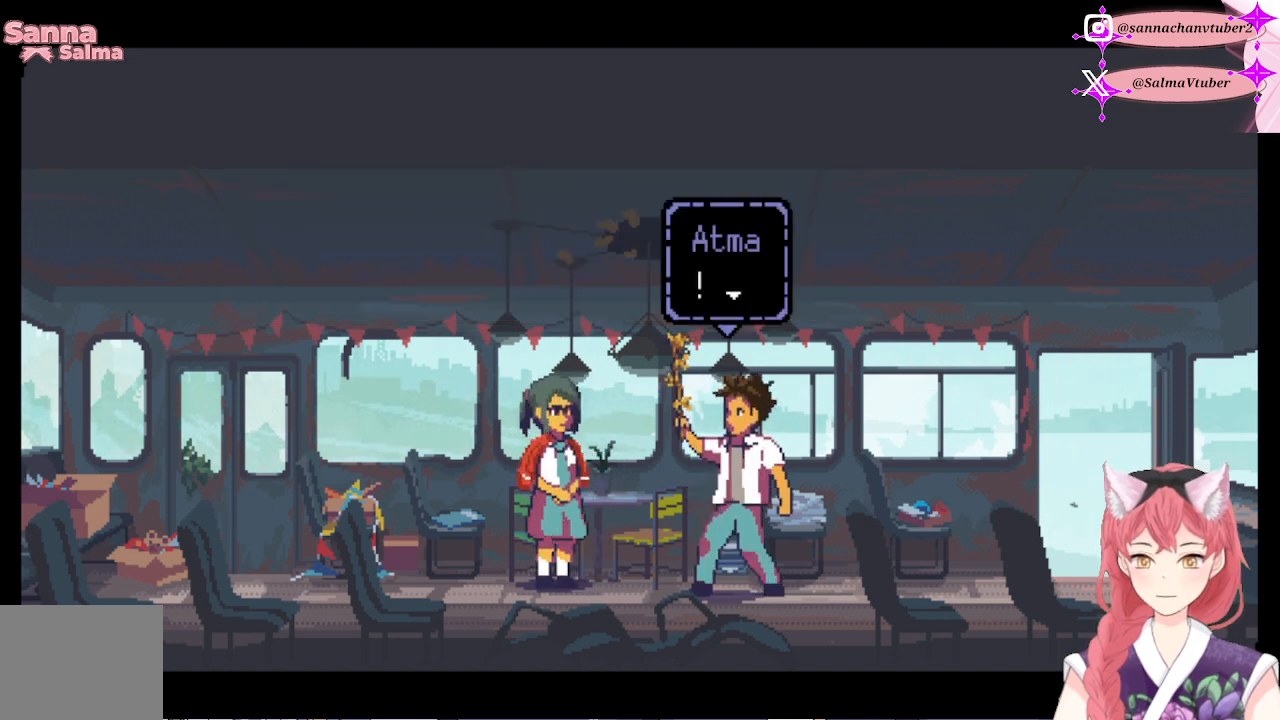
{"buttons": [], "right_stick": "center", "events": []}
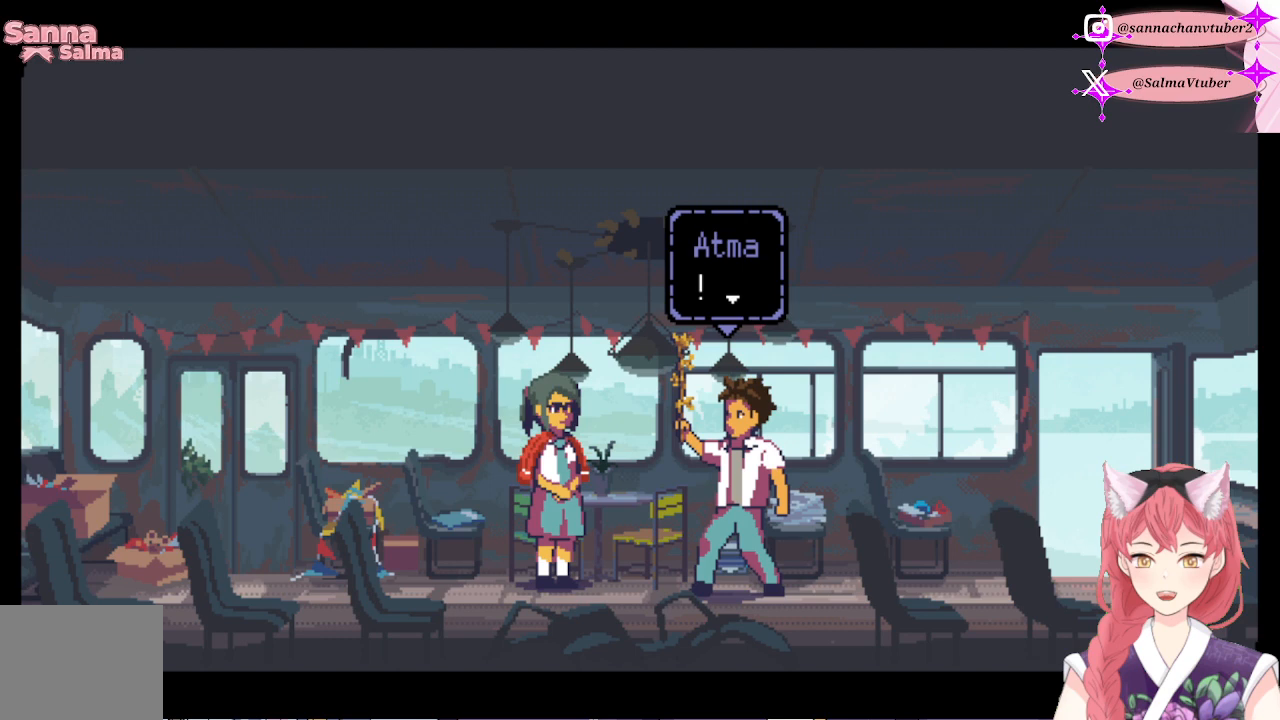
{"buttons": [], "right_stick": "center", "events": [[233, "A", "down"], [367, "A", "up"]]}
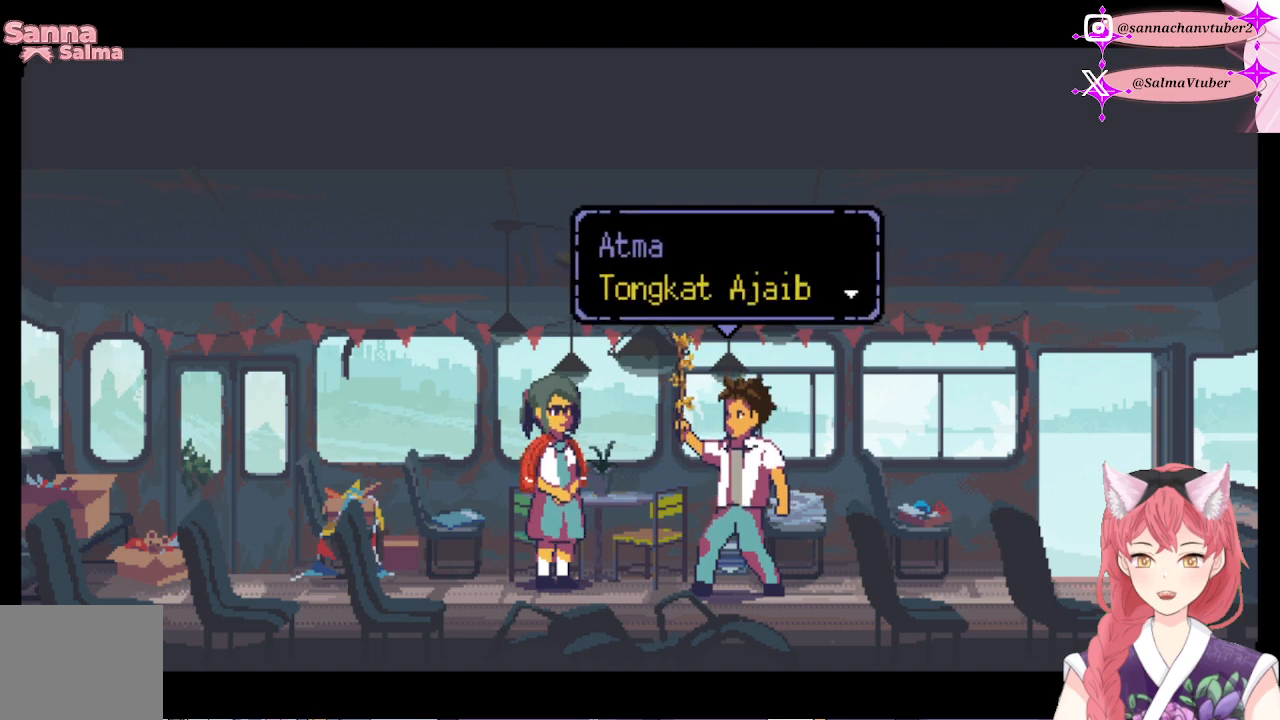
{"buttons": [], "right_stick": "center", "events": []}
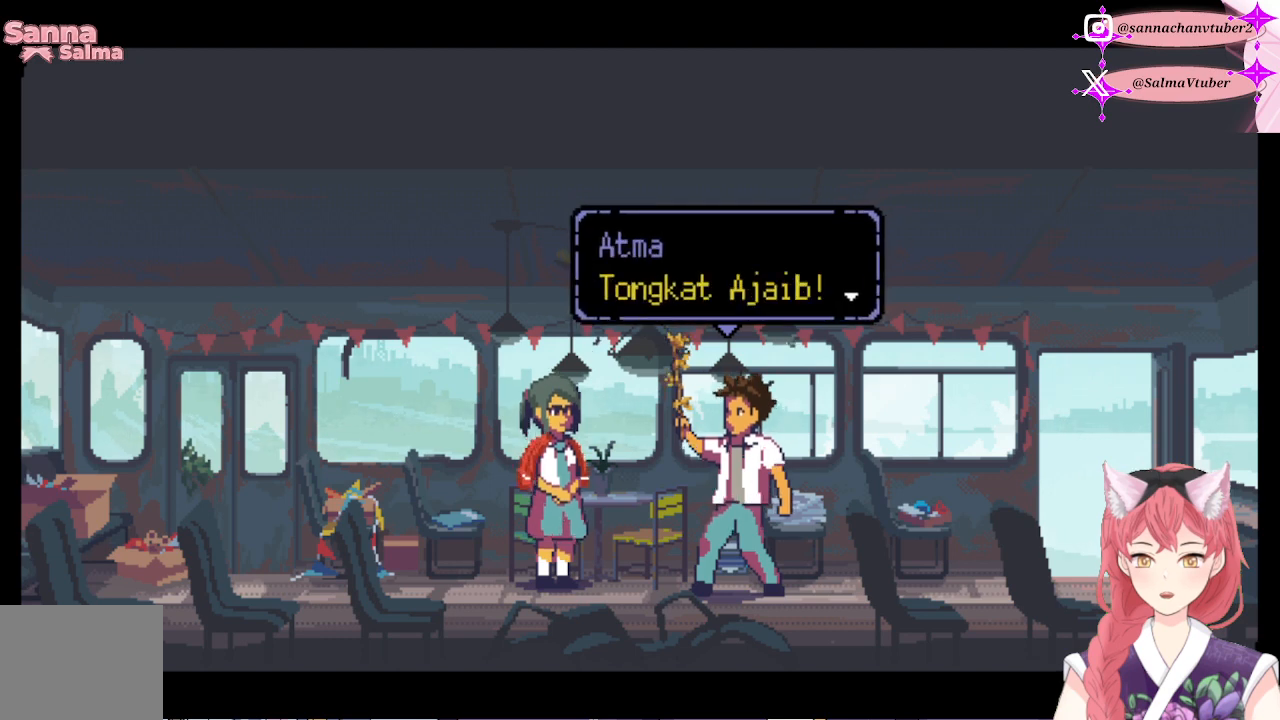
{"buttons": [], "right_stick": "center", "events": []}
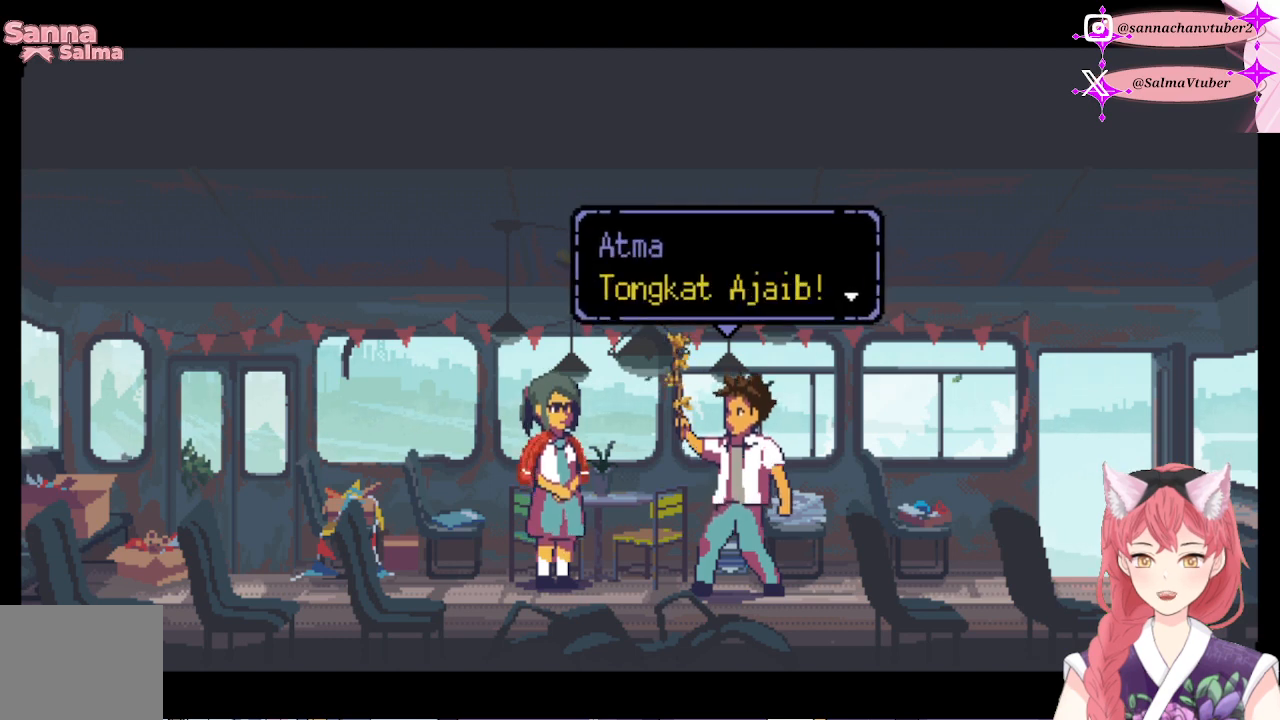
{"buttons": ["A"], "right_stick": "center", "events": [[300, "A", "down"]]}
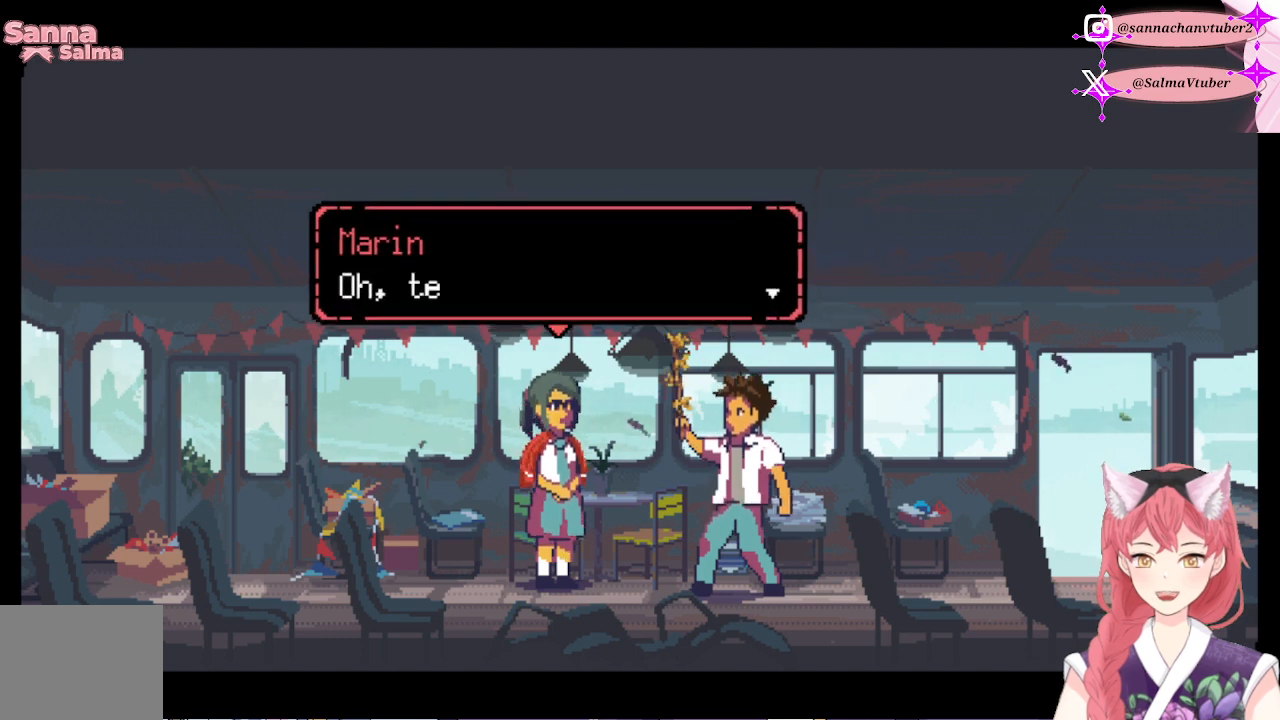
{"buttons": [], "right_stick": "center", "events": [[33, "A", "up"]]}
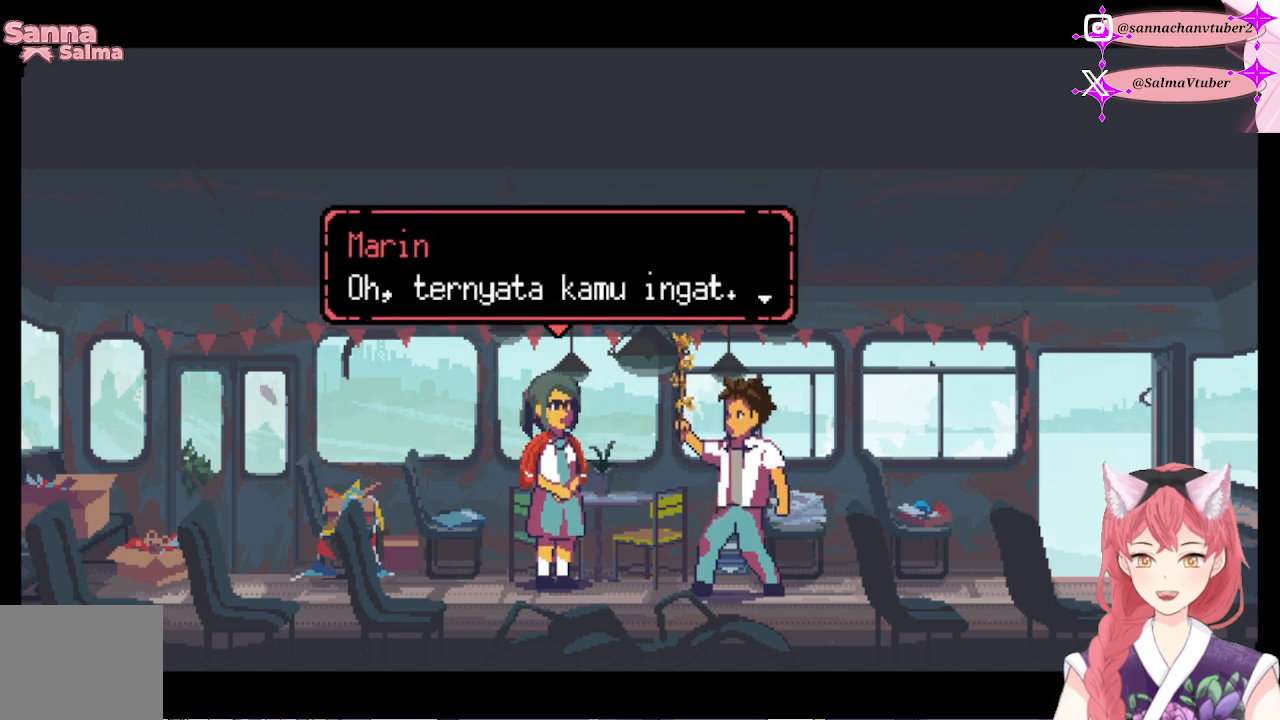
{"buttons": [], "right_stick": "center", "events": []}
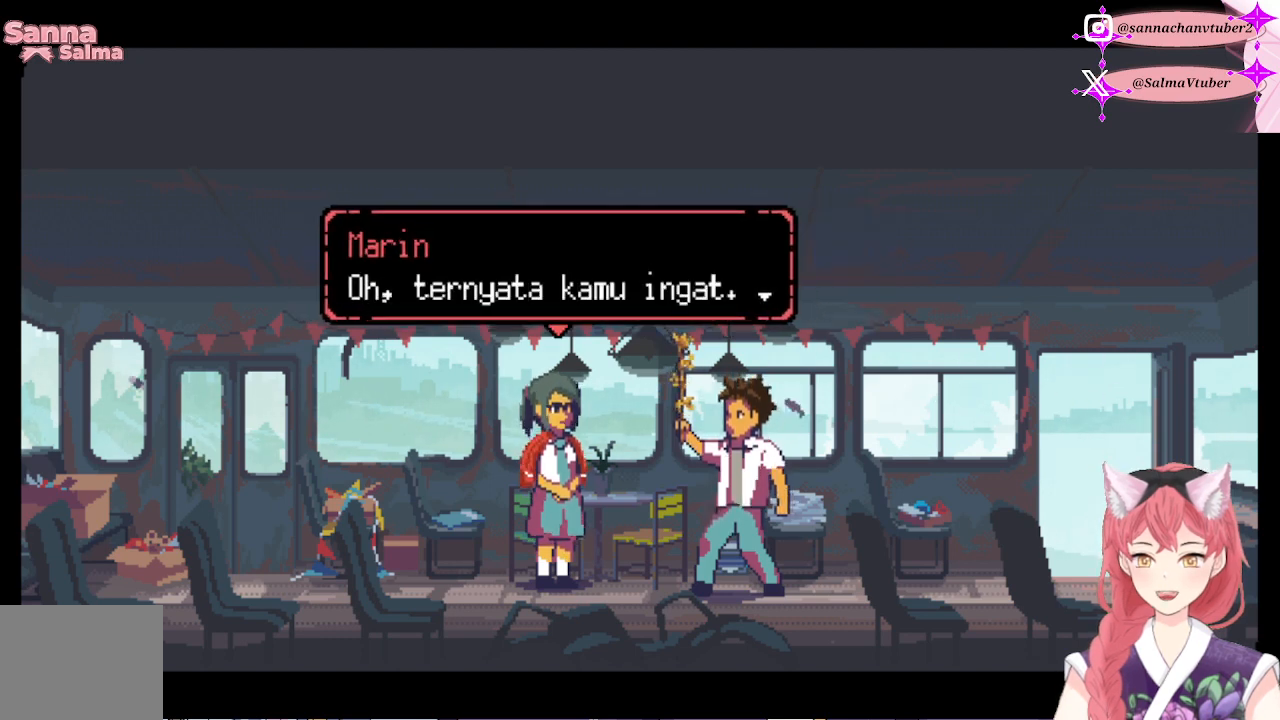
{"buttons": [], "right_stick": "center", "events": [[200, "A", "down"], [367, "A", "up"]]}
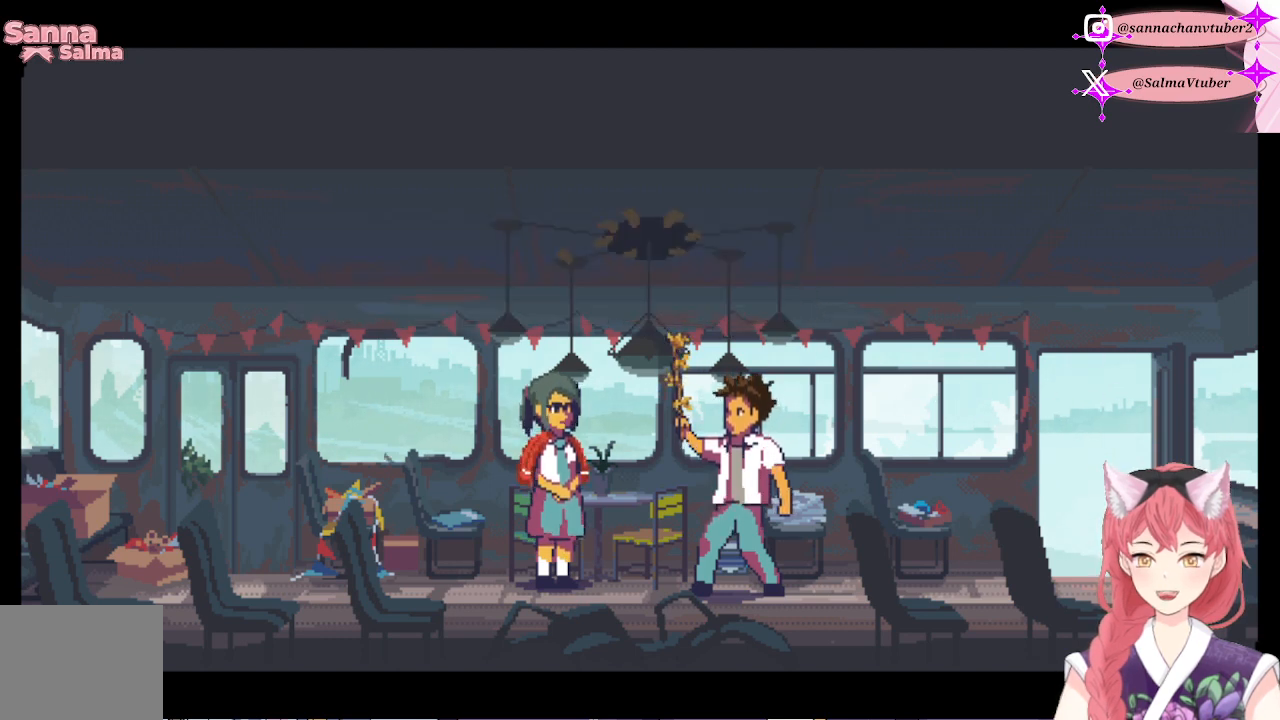
{"buttons": [], "right_stick": "center", "events": []}
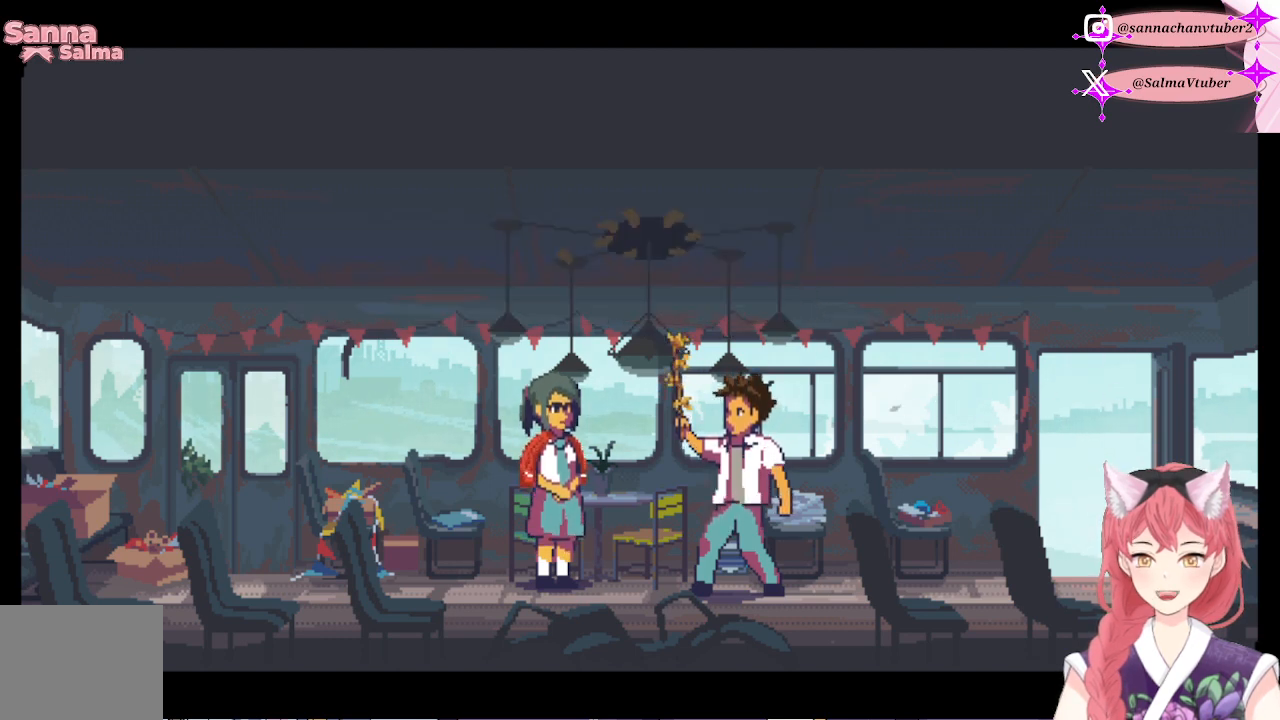
{"buttons": [], "right_stick": "center", "events": []}
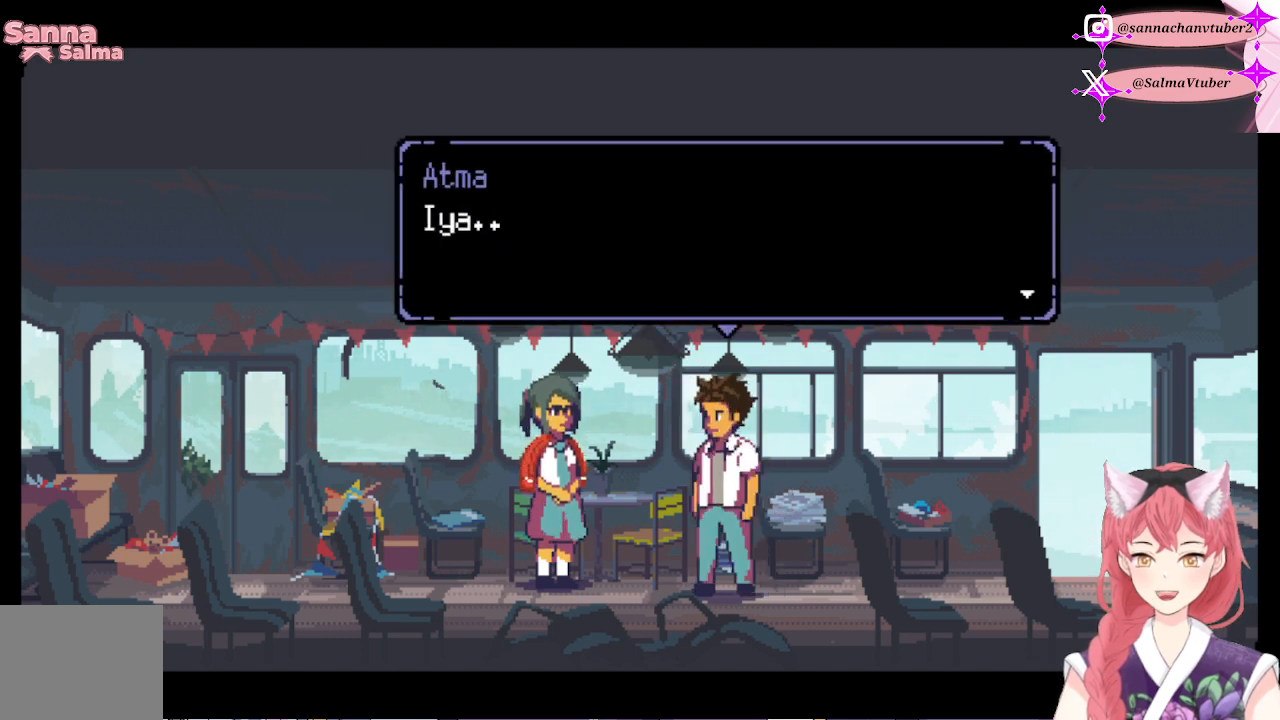
{"buttons": [], "right_stick": "center", "events": []}
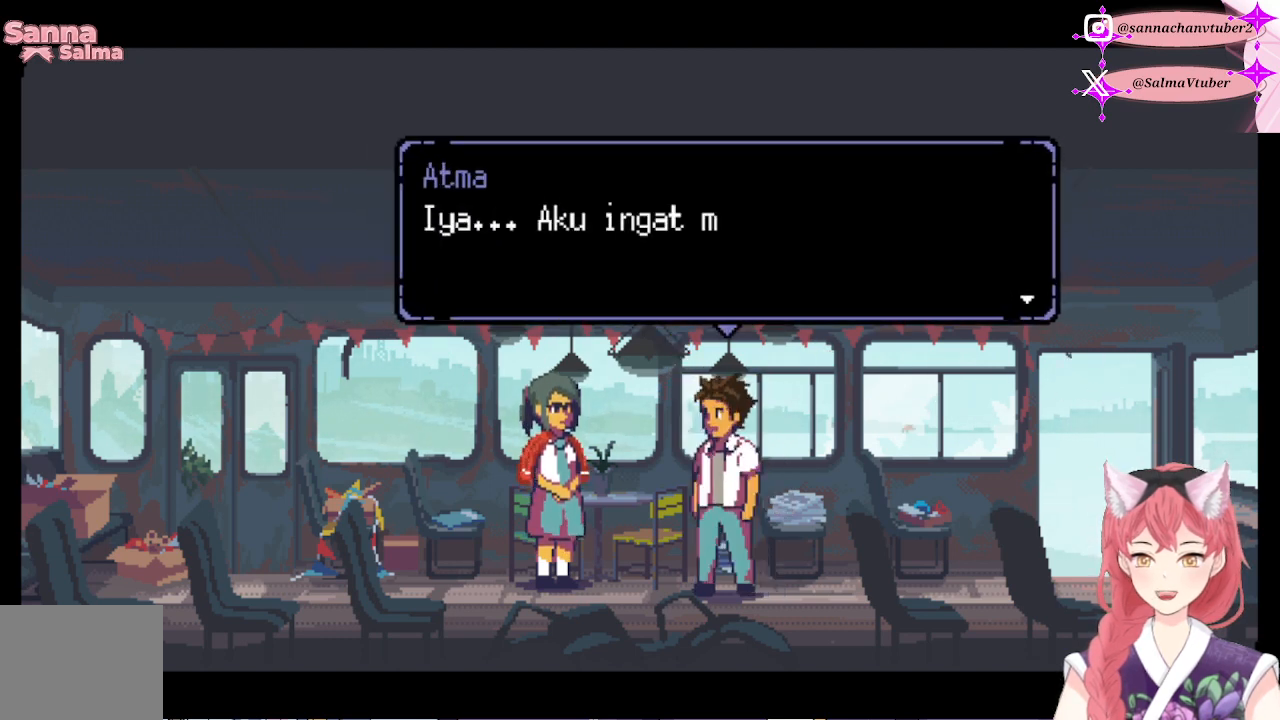
{"buttons": [], "right_stick": "center", "events": []}